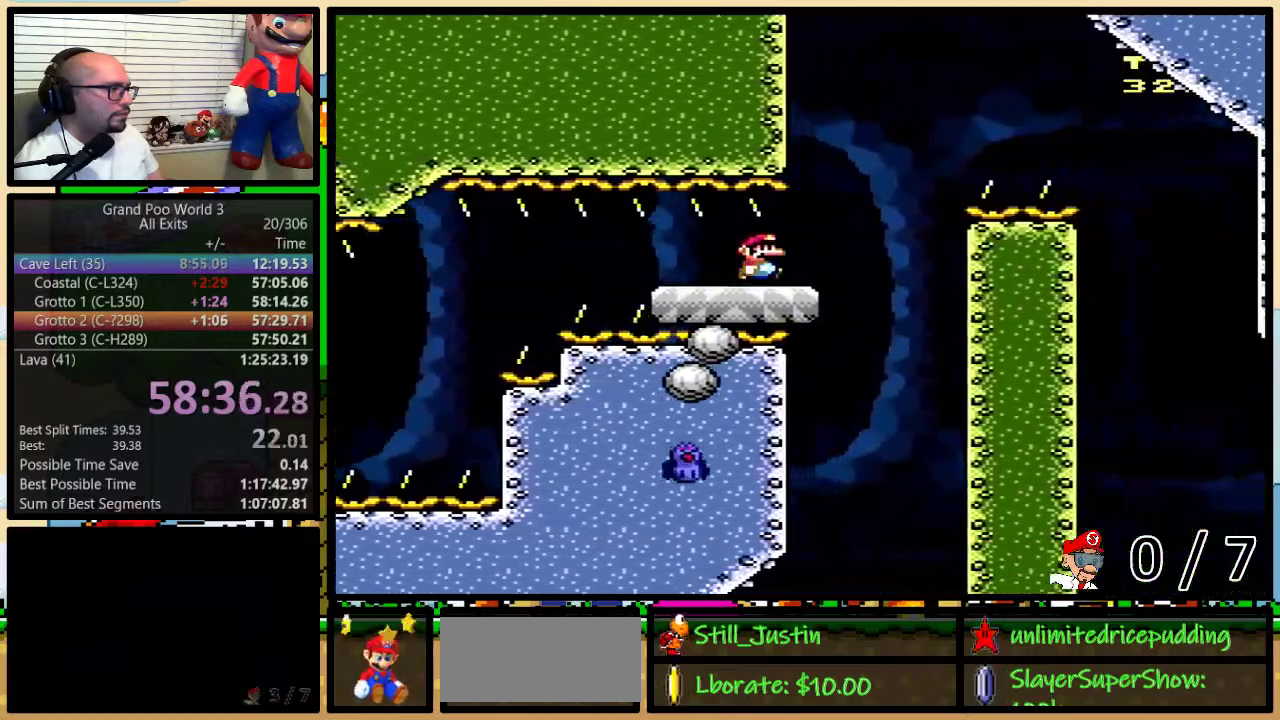
Gameplay with a controller (Nintendo layout); each line is a JSON object with the inputs held at the frame after it. "events" lists button and stick changes between this image and that frame as [ms after this image, input, new state], when the widget could be followed in between. Not read: L3 R3.
{"buttons": ["B", "Y", "DPAD_RIGHT"], "events": [[117, "B", "down"], [117, "DPAD_LEFT", "down"], [117, "DPAD_RIGHT", "up"], [167, "DPAD_LEFT", "up"], [167, "DPAD_RIGHT", "down"]]}
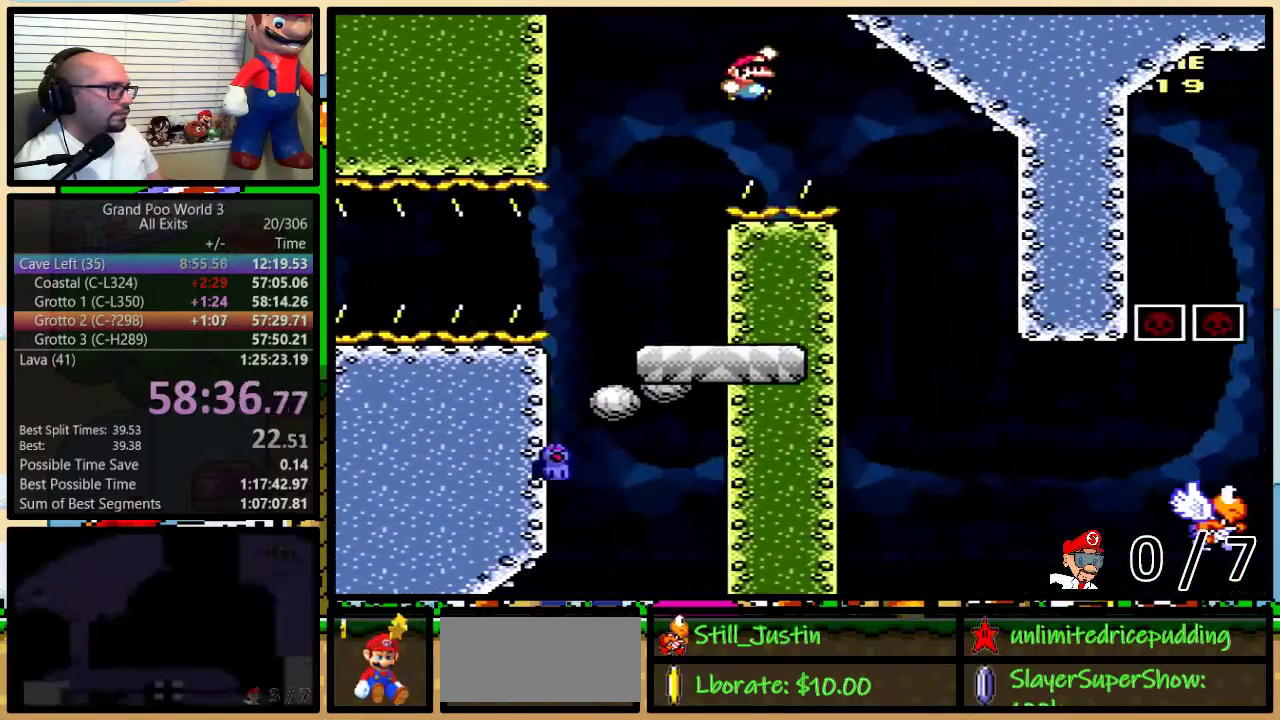
{"buttons": ["Y", "DPAD_LEFT"], "events": [[67, "B", "up"], [250, "DPAD_RIGHT", "up"], [283, "DPAD_LEFT", "down"]]}
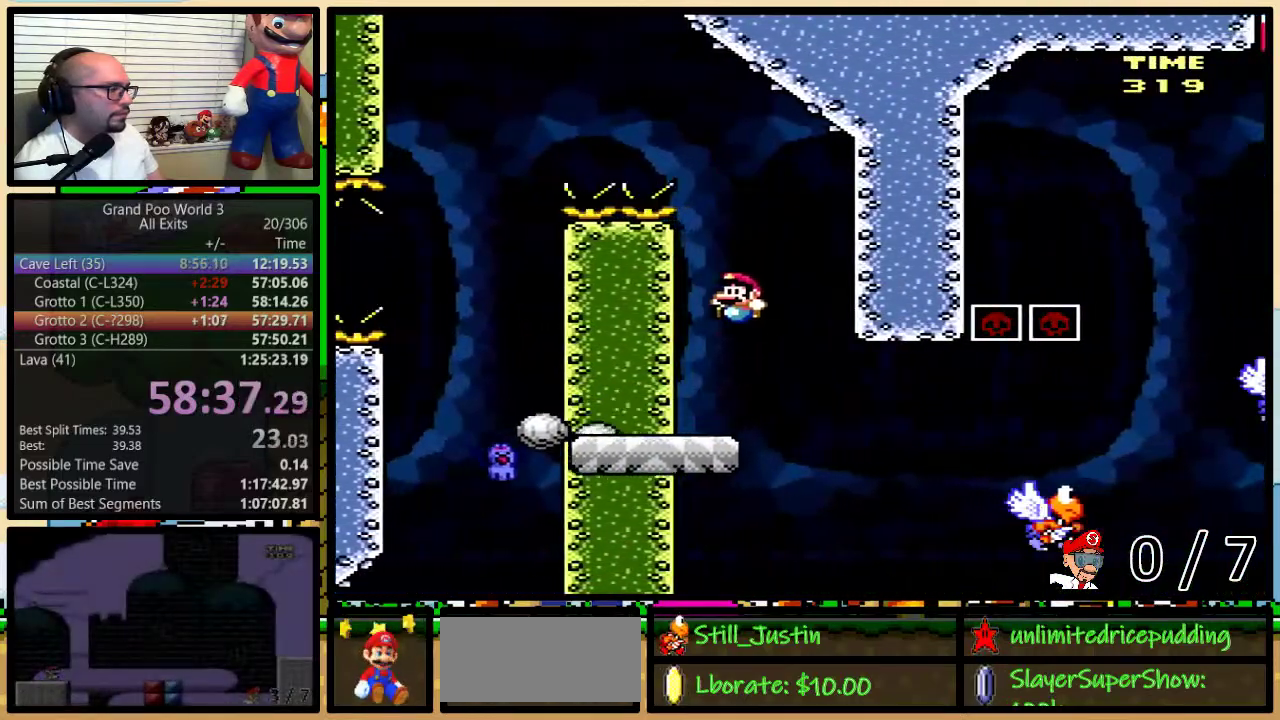
{"buttons": ["Y", "DPAD_RIGHT"], "events": [[50, "DPAD_LEFT", "up"], [50, "DPAD_RIGHT", "down"], [117, "DPAD_RIGHT", "up"], [500, "DPAD_RIGHT", "down"]]}
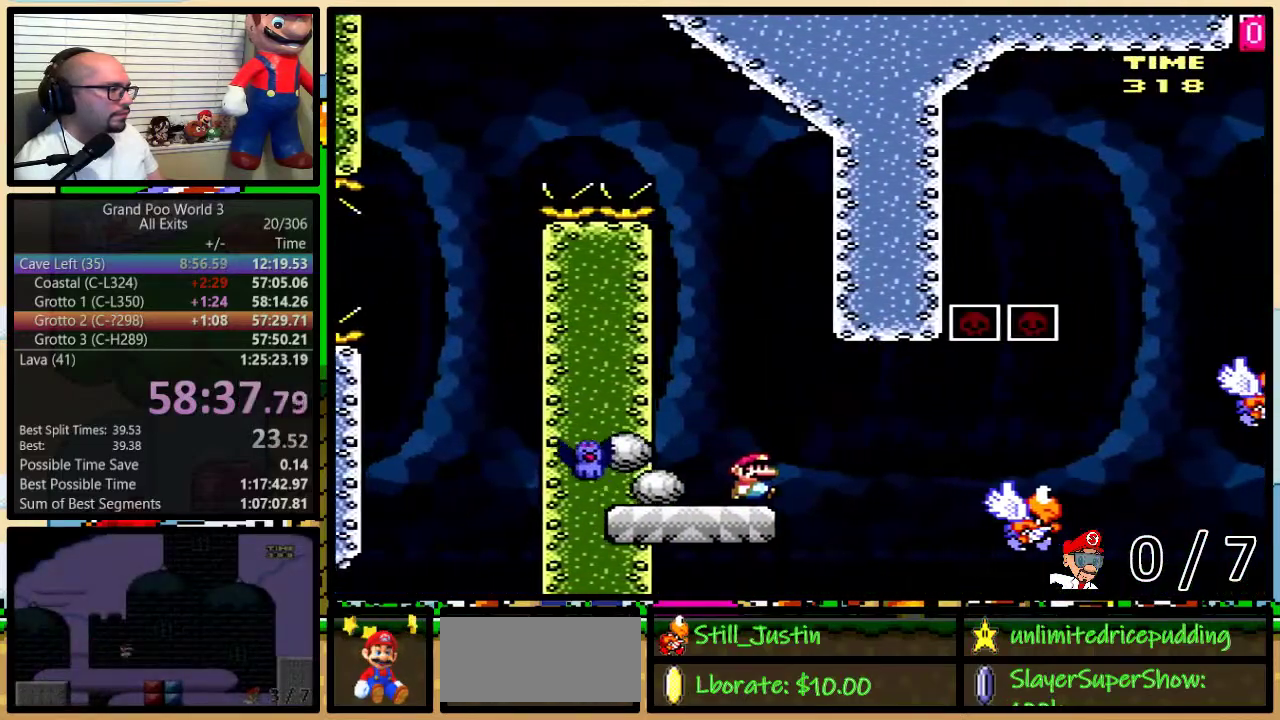
{"buttons": ["B", "Y", "DPAD_RIGHT"], "events": [[67, "B", "down"], [150, "B", "up"], [283, "B", "down"]]}
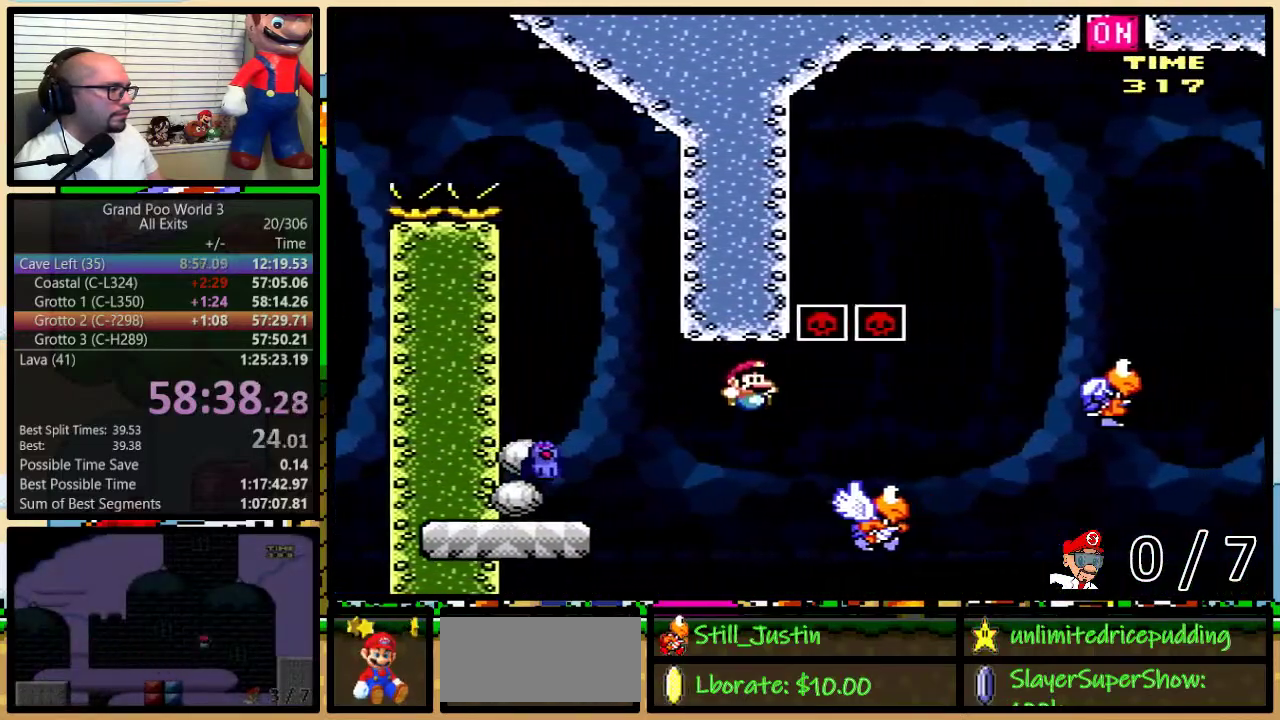
{"buttons": ["B", "Y", "DPAD_RIGHT"], "events": [[17, "DPAD_UP", "down"], [283, "DPAD_UP", "up"]]}
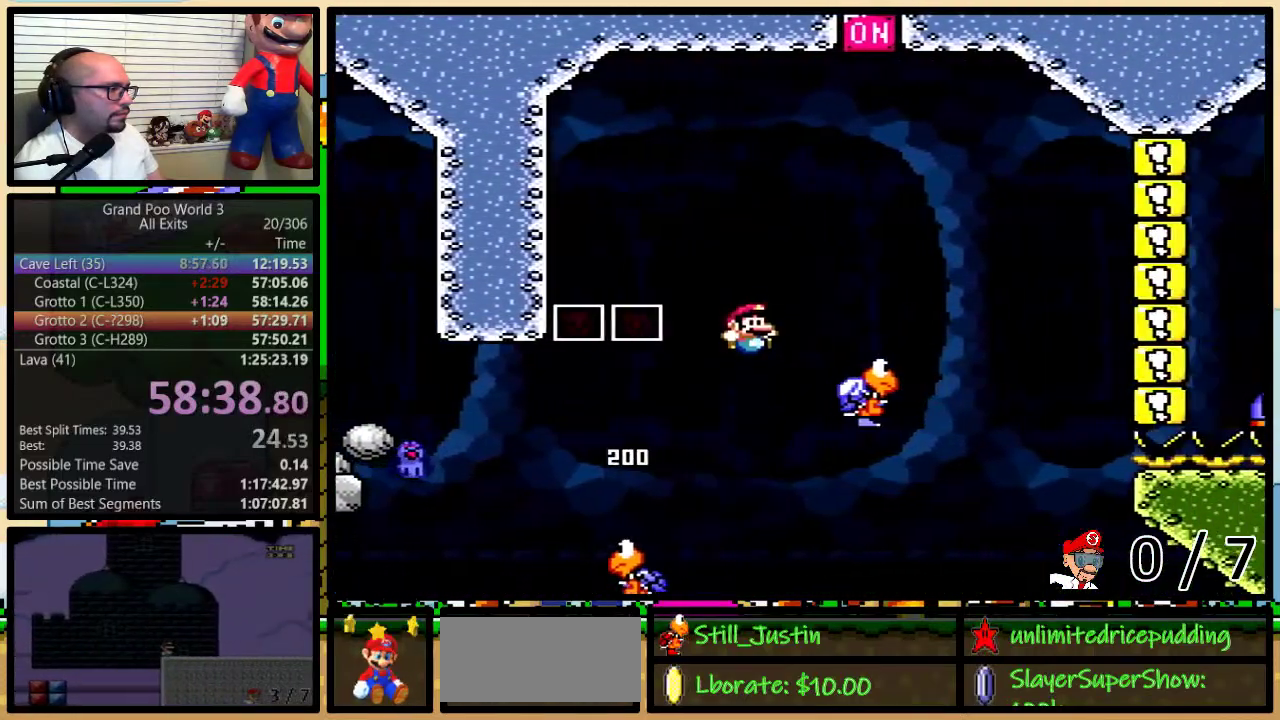
{"buttons": ["B", "Y", "DPAD_LEFT"], "events": [[217, "DPAD_LEFT", "down"], [217, "DPAD_RIGHT", "up"]]}
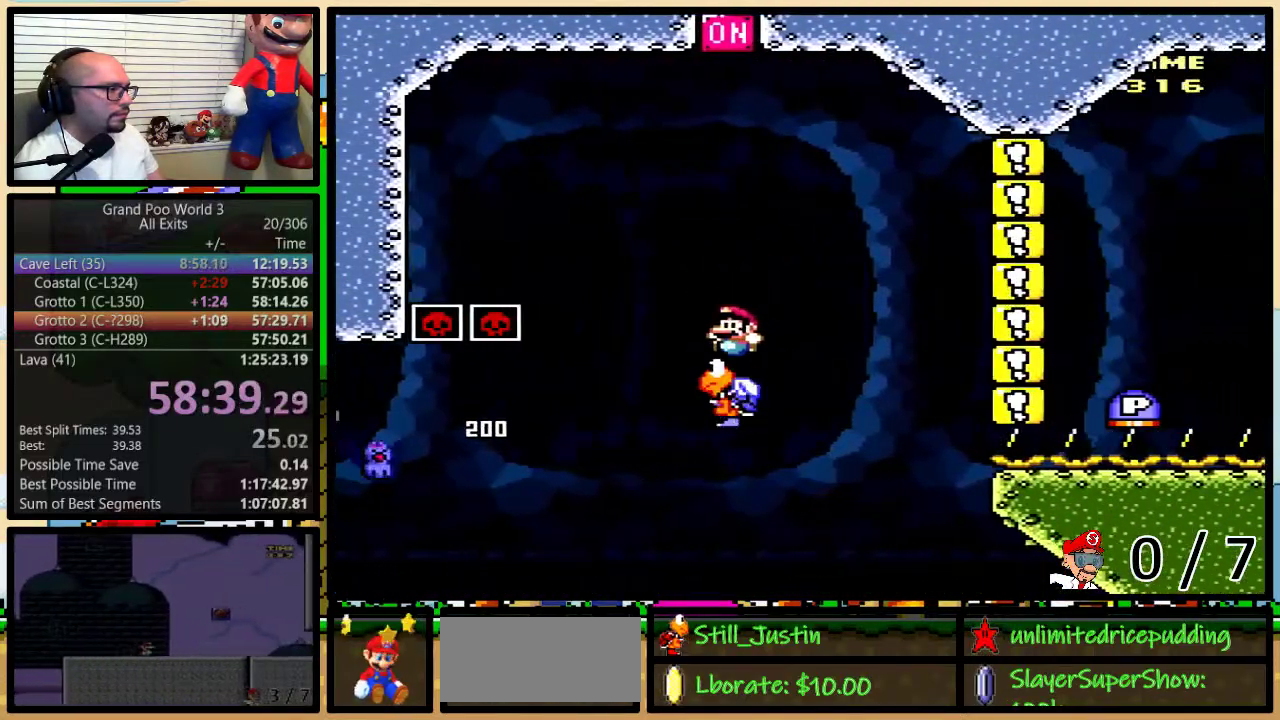
{"buttons": ["B", "Y", "DPAD_LEFT"], "events": []}
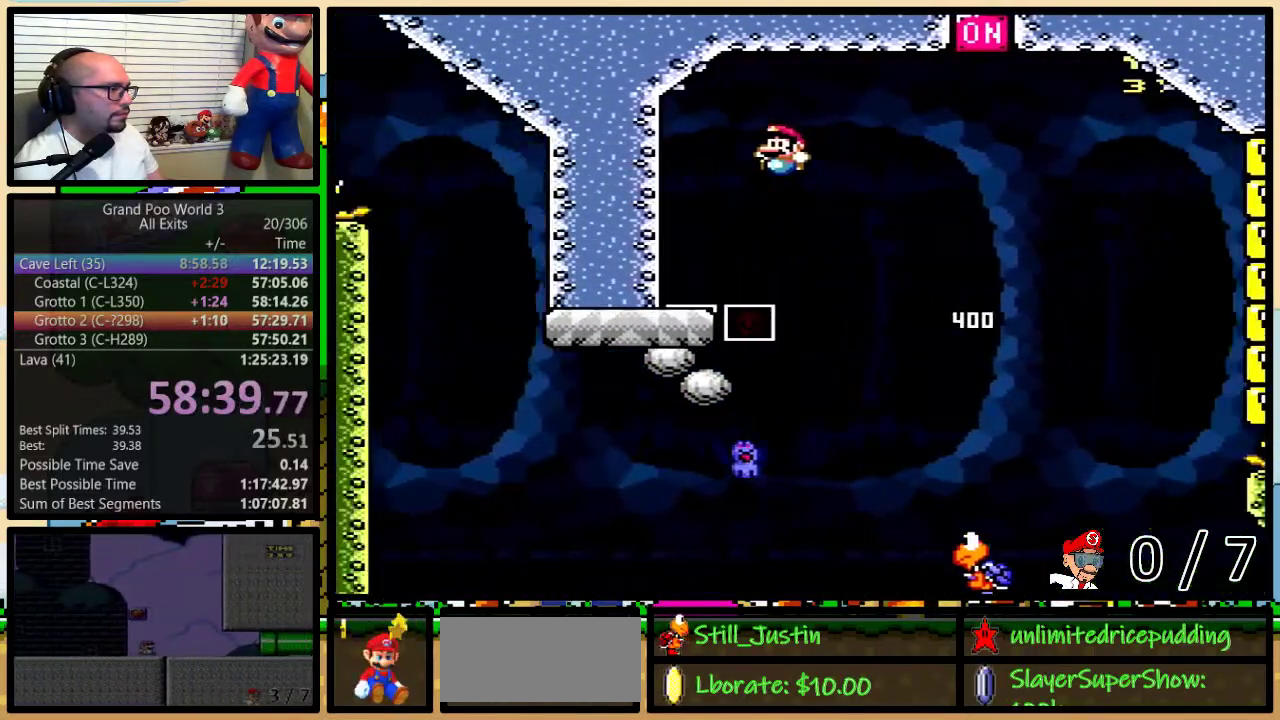
{"buttons": ["B", "Y", "DPAD_RIGHT"], "events": [[17, "DPAD_LEFT", "up"], [50, "DPAD_RIGHT", "down"], [100, "B", "up"], [483, "B", "down"]]}
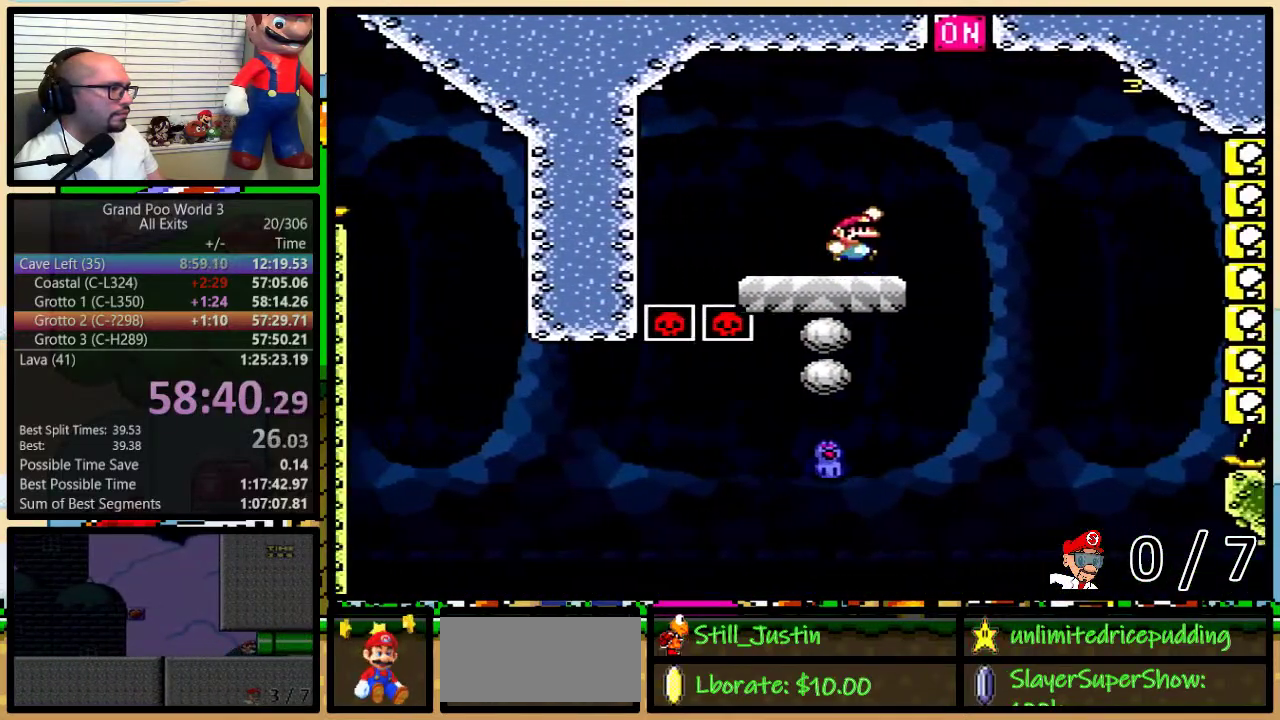
{"buttons": ["Y", "DPAD_RIGHT"], "events": [[150, "DPAD_LEFT", "down"], [150, "DPAD_RIGHT", "up"], [217, "DPAD_UP", "down"], [233, "DPAD_LEFT", "up"], [267, "DPAD_RIGHT", "down"], [267, "DPAD_UP", "up"], [417, "B", "up"]]}
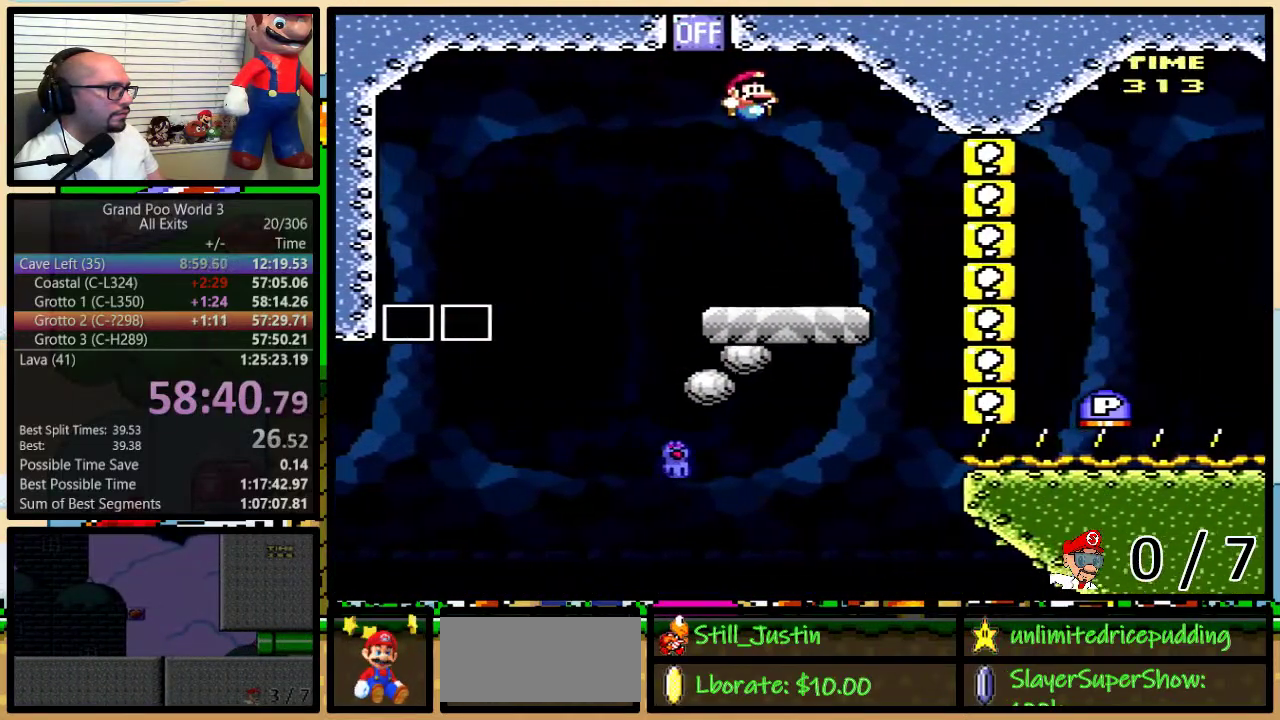
{"buttons": ["B", "Y", "DPAD_UP", "DPAD_RIGHT"], "events": [[17, "DPAD_RIGHT", "up"], [200, "DPAD_RIGHT", "down"], [200, "DPAD_UP", "down"], [483, "B", "down"]]}
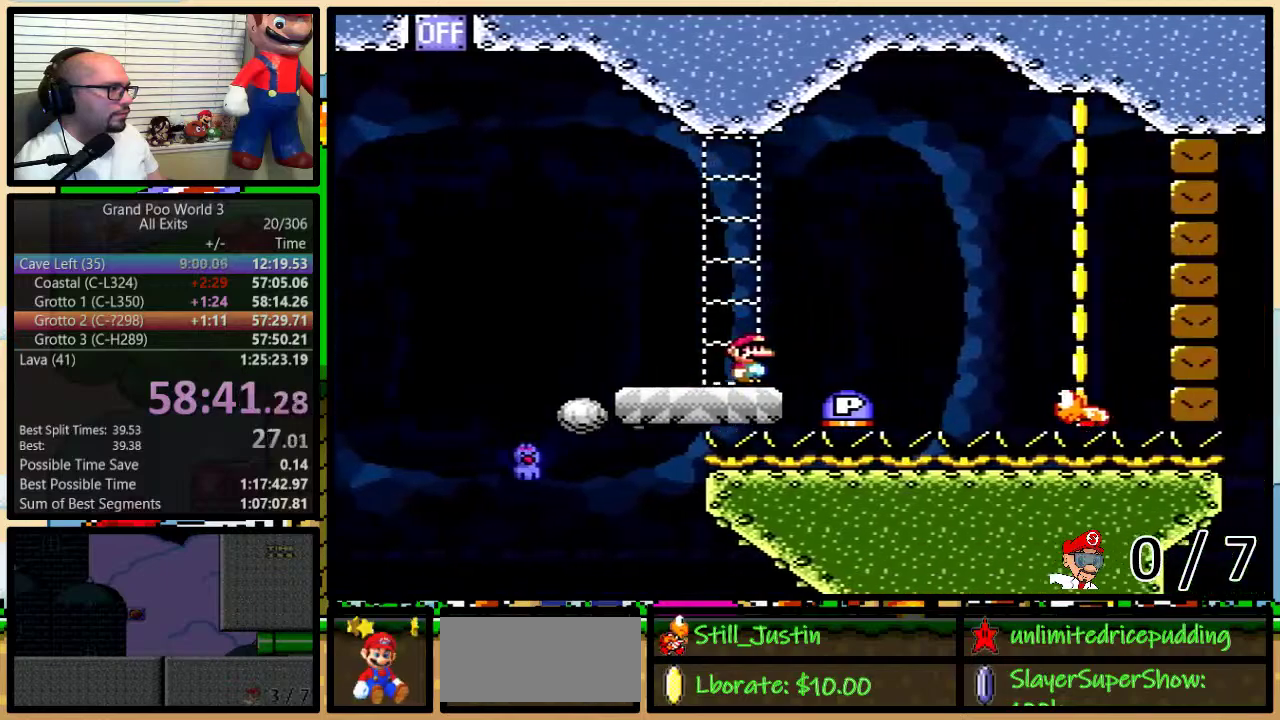
{"buttons": ["B", "Y", "DPAD_RIGHT"], "events": [[133, "DPAD_UP", "up"]]}
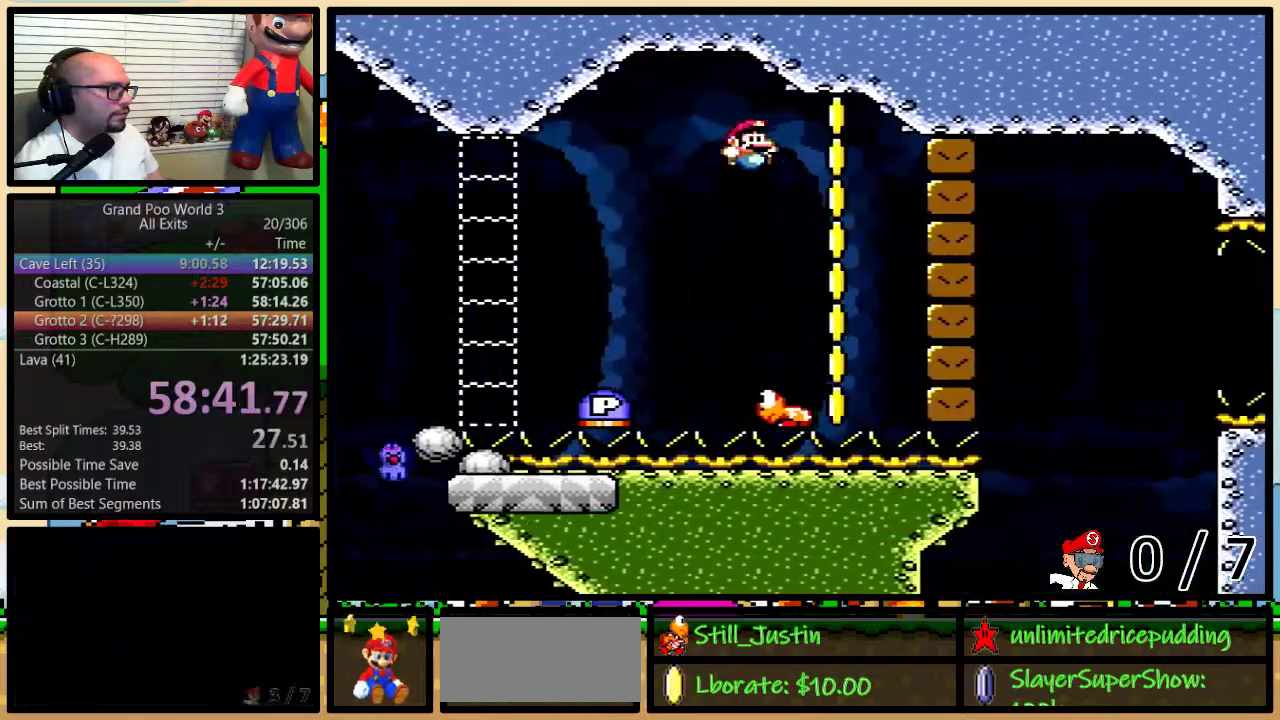
{"buttons": ["B", "Y", "DPAD_LEFT"], "events": [[67, "DPAD_LEFT", "down"], [67, "DPAD_RIGHT", "up"]]}
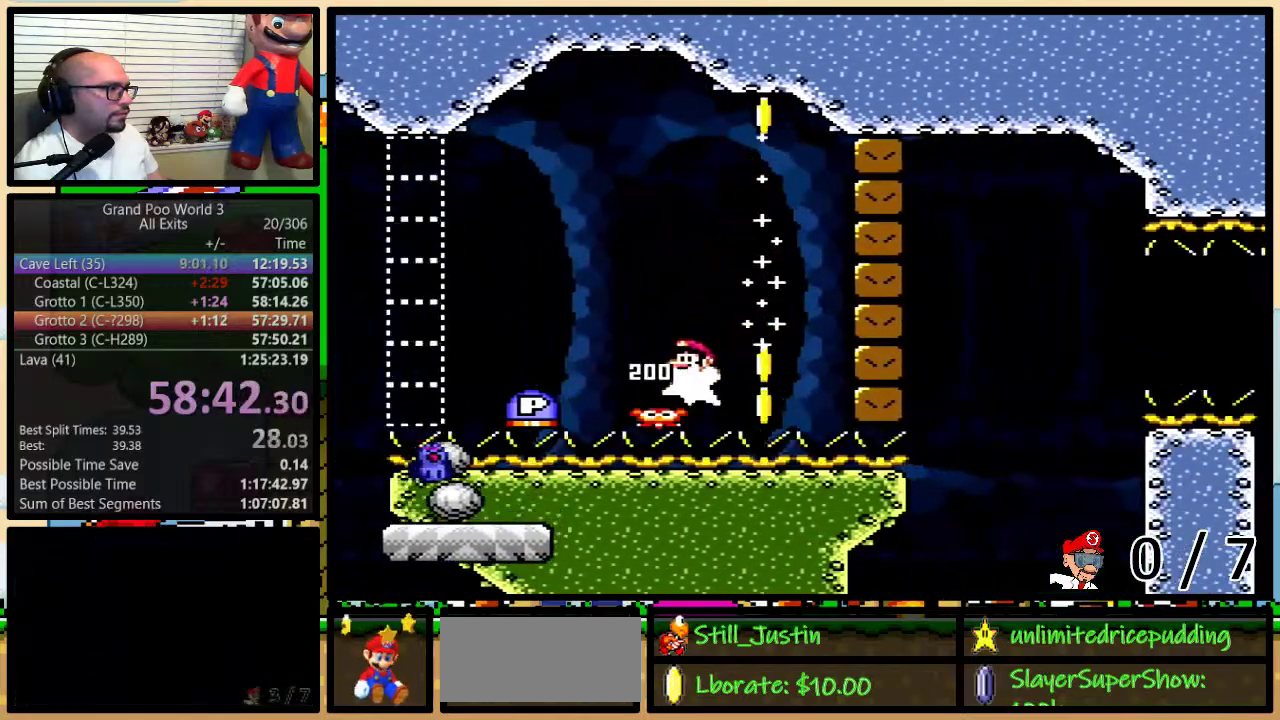
{"buttons": ["B", "Y"], "events": [[133, "DPAD_UP", "down"], [167, "DPAD_LEFT", "up"], [200, "DPAD_RIGHT", "down"], [200, "DPAD_UP", "up"], [283, "DPAD_RIGHT", "up"]]}
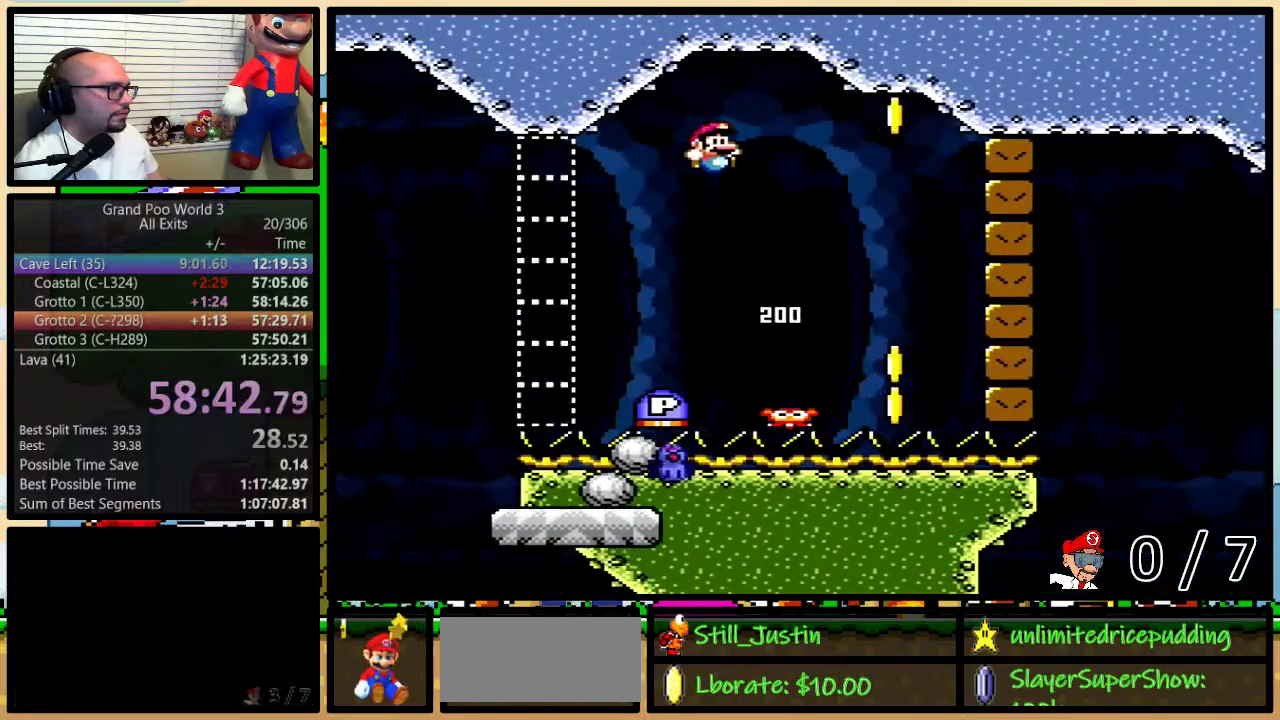
{"buttons": ["B", "DPAD_RIGHT"], "events": [[233, "DPAD_LEFT", "down"], [300, "Y", "up"], [450, "DPAD_LEFT", "up"], [450, "DPAD_RIGHT", "down"]]}
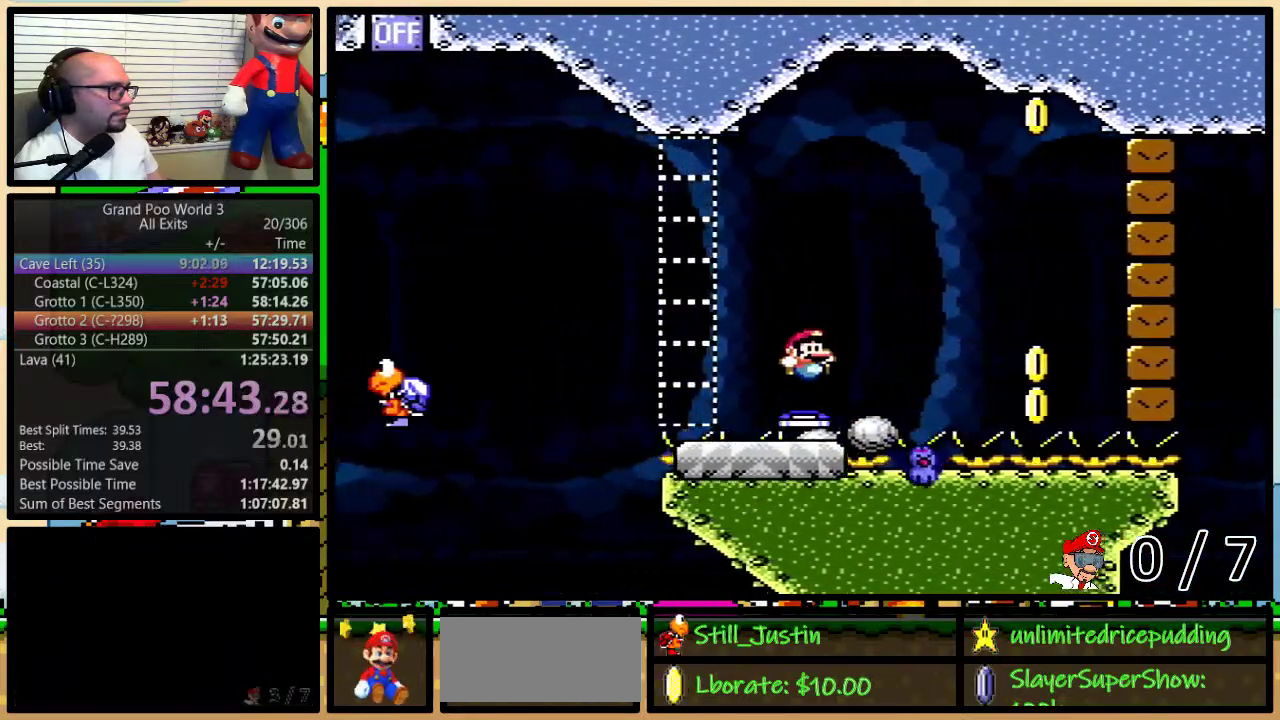
{"buttons": ["Y"], "events": [[83, "DPAD_RIGHT", "up"], [267, "B", "up"], [383, "Y", "down"]]}
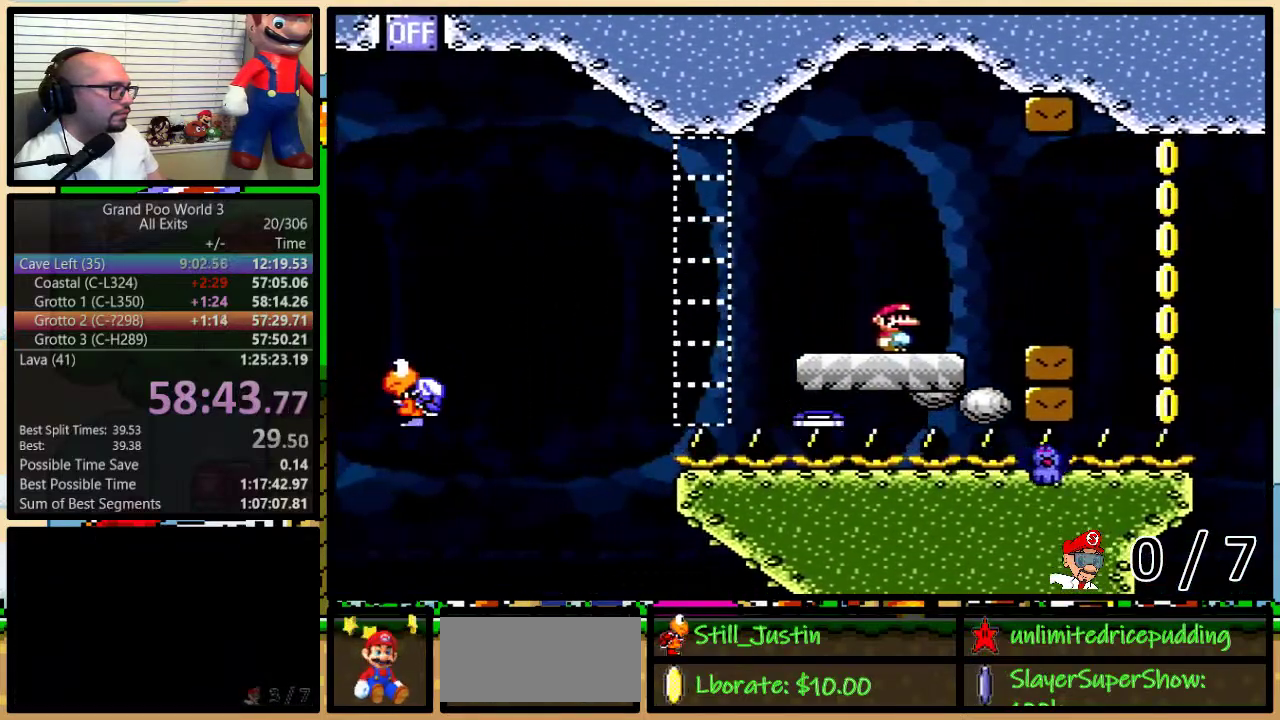
{"buttons": ["Y"], "events": [[267, "DPAD_LEFT", "down"], [383, "DPAD_LEFT", "up"]]}
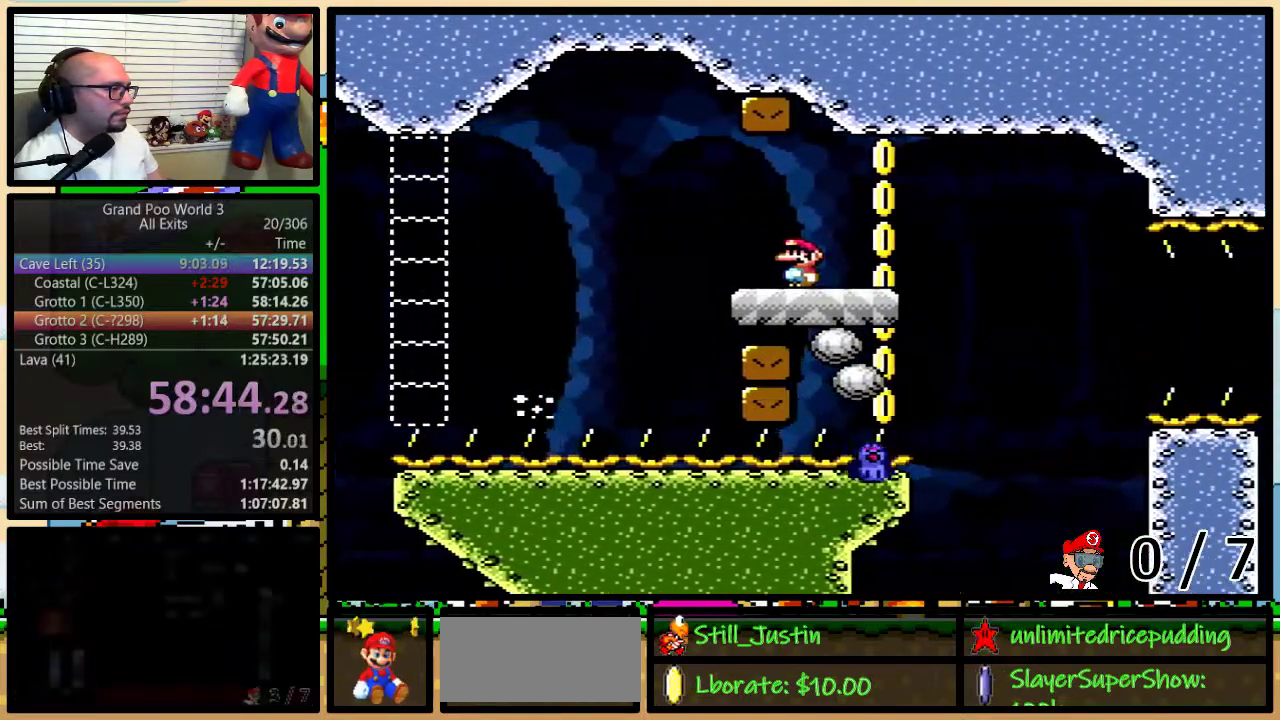
{"buttons": ["Y"], "events": [[233, "DPAD_LEFT", "down"], [350, "DPAD_LEFT", "up"]]}
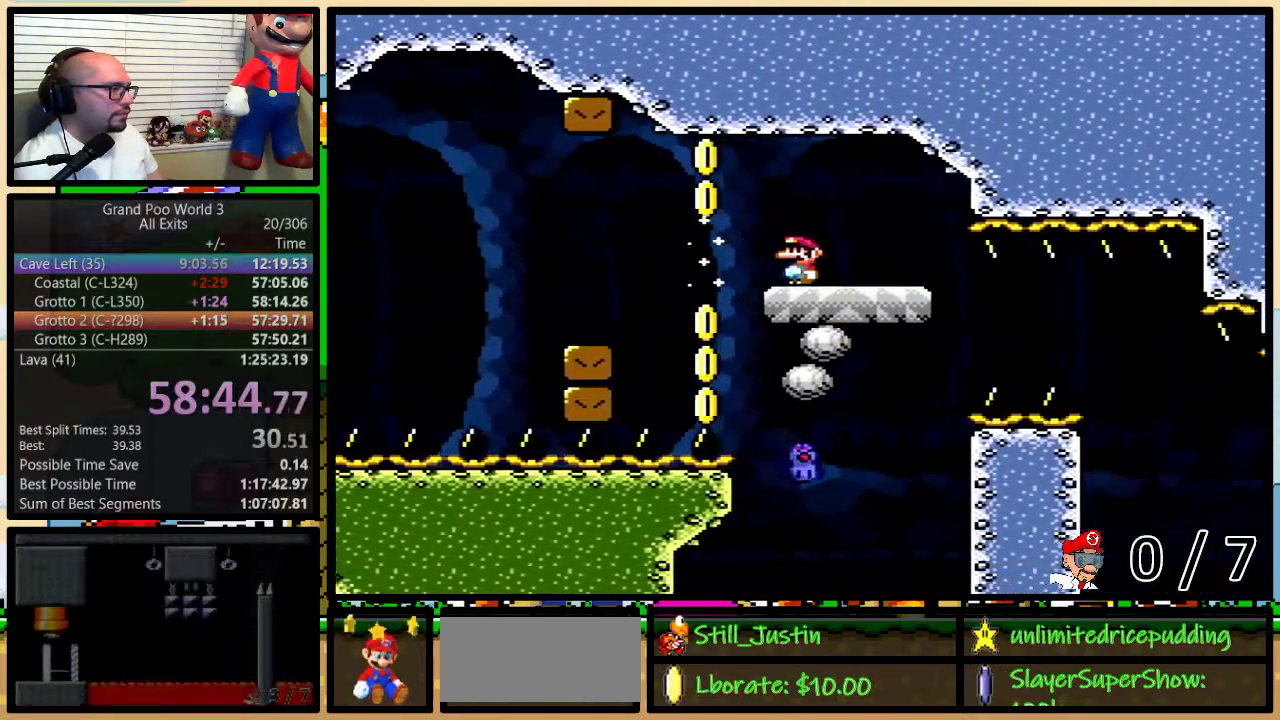
{"buttons": ["Y", "DPAD_LEFT"], "events": [[183, "DPAD_RIGHT", "down"], [483, "DPAD_LEFT", "down"], [483, "DPAD_RIGHT", "up"]]}
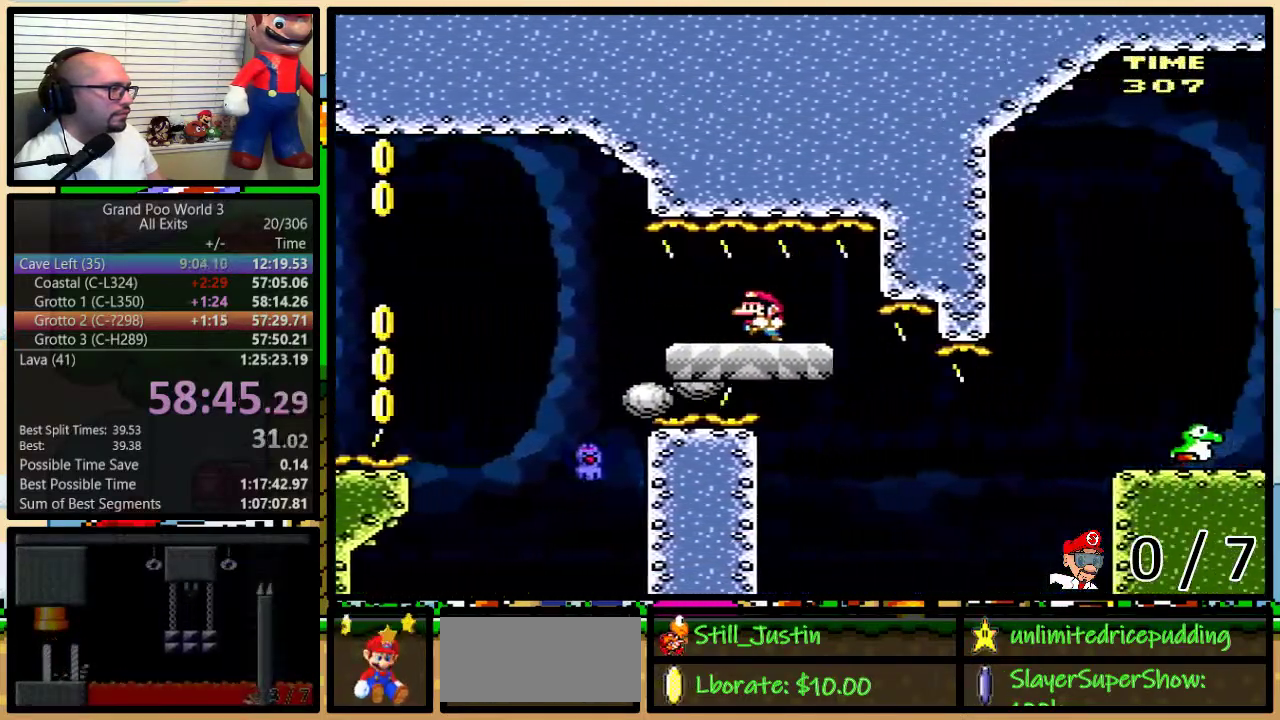
{"buttons": ["Y"], "events": [[100, "DPAD_LEFT", "up"], [183, "DPAD_LEFT", "down"], [283, "DPAD_LEFT", "up"]]}
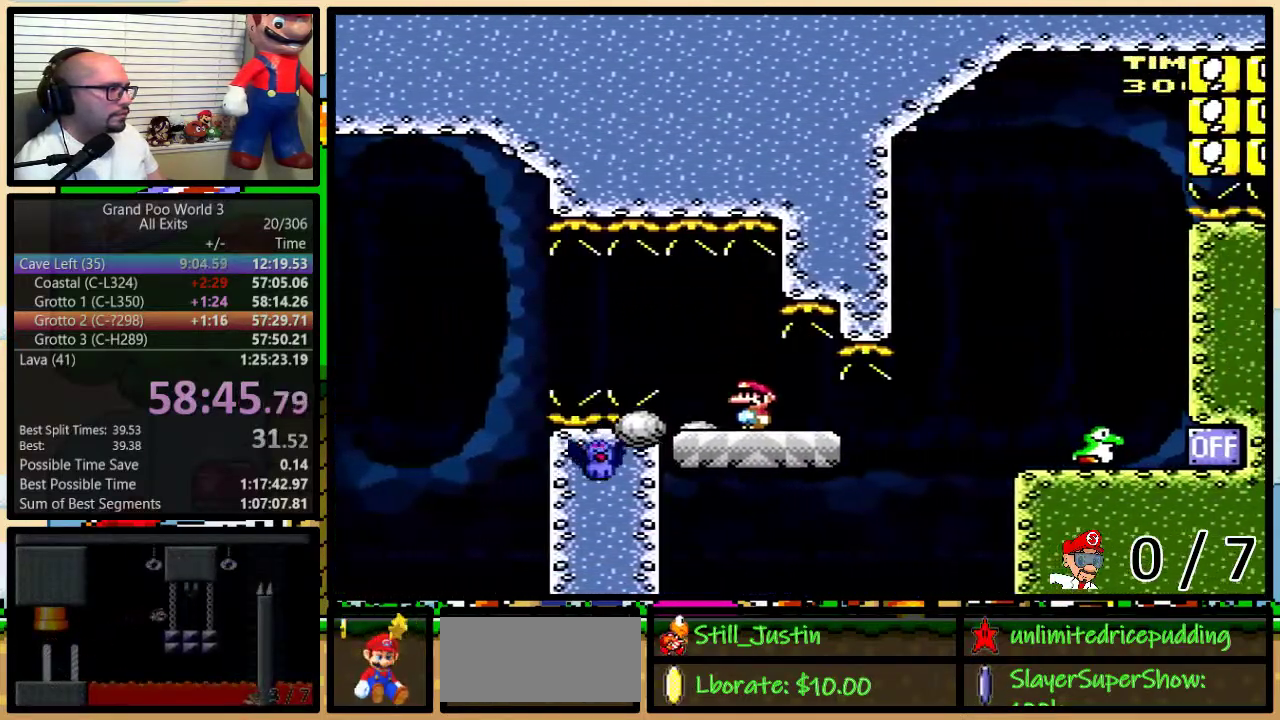
{"buttons": ["Y", "DPAD_UP", "DPAD_RIGHT"], "events": [[167, "DPAD_RIGHT", "down"], [200, "DPAD_UP", "down"]]}
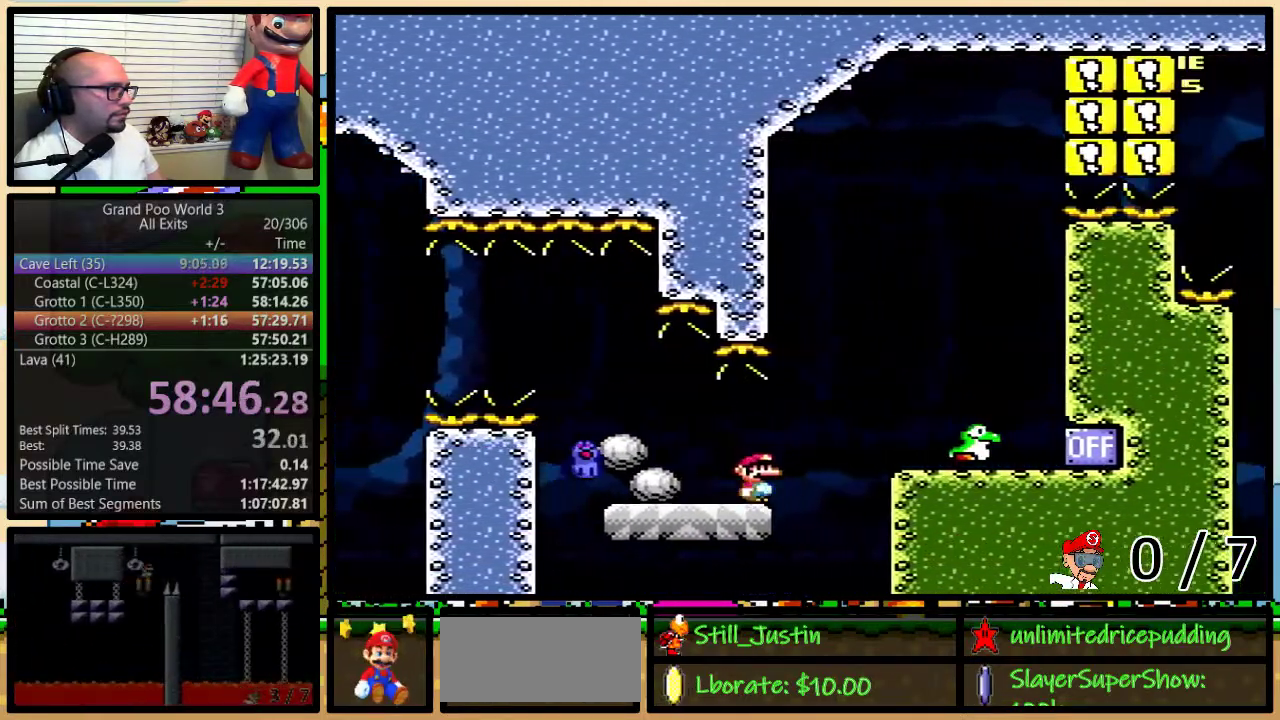
{"buttons": ["Y", "DPAD_RIGHT"], "events": [[217, "DPAD_UP", "up"], [267, "DPAD_LEFT", "down"], [267, "DPAD_RIGHT", "up"], [350, "DPAD_LEFT", "up"], [350, "DPAD_RIGHT", "down"]]}
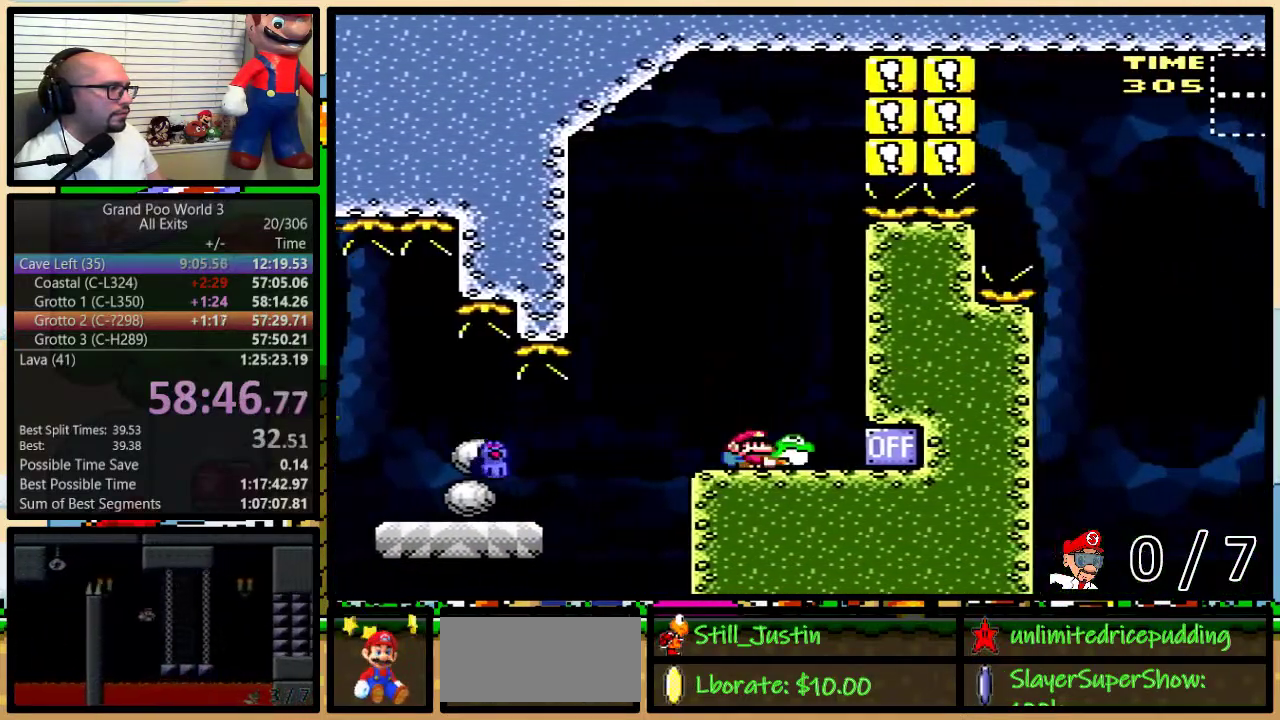
{"buttons": ["Y", "DPAD_LEFT"], "events": [[133, "Y", "up"], [183, "Y", "down"], [217, "DPAD_RIGHT", "up"], [267, "DPAD_LEFT", "down"]]}
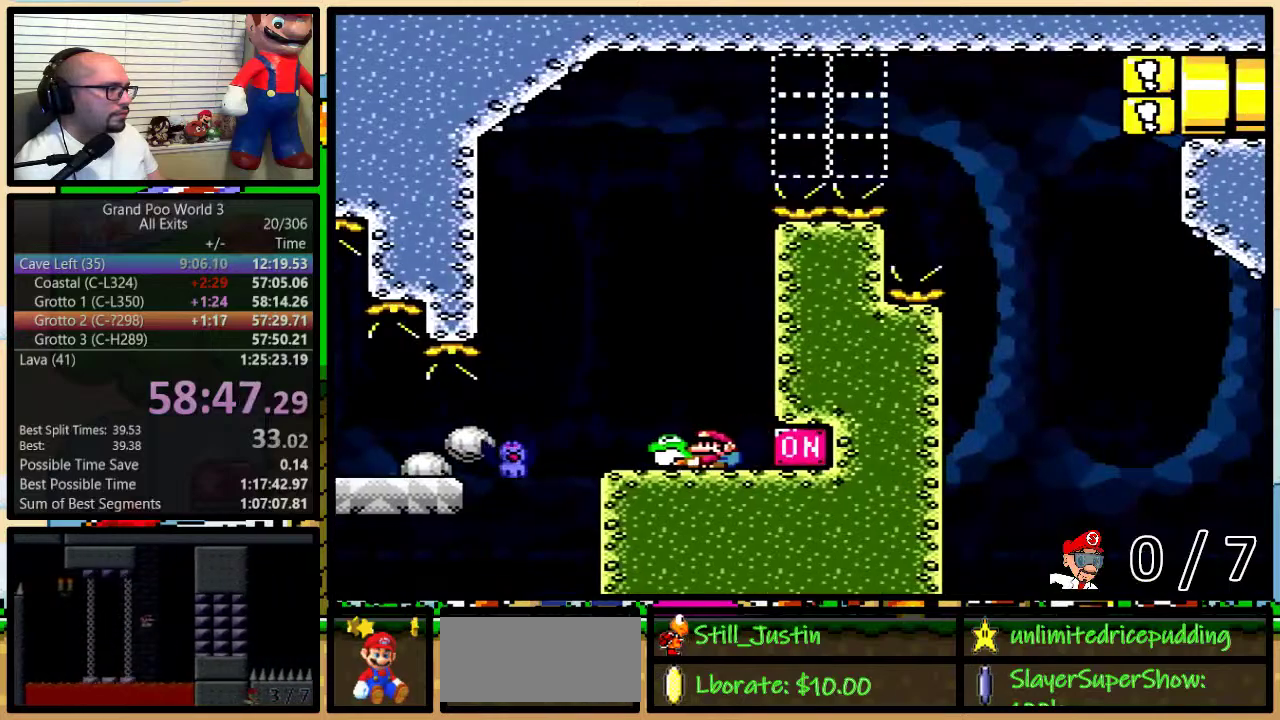
{"buttons": ["B", "Y"], "events": [[50, "B", "down"], [383, "DPAD_LEFT", "up"]]}
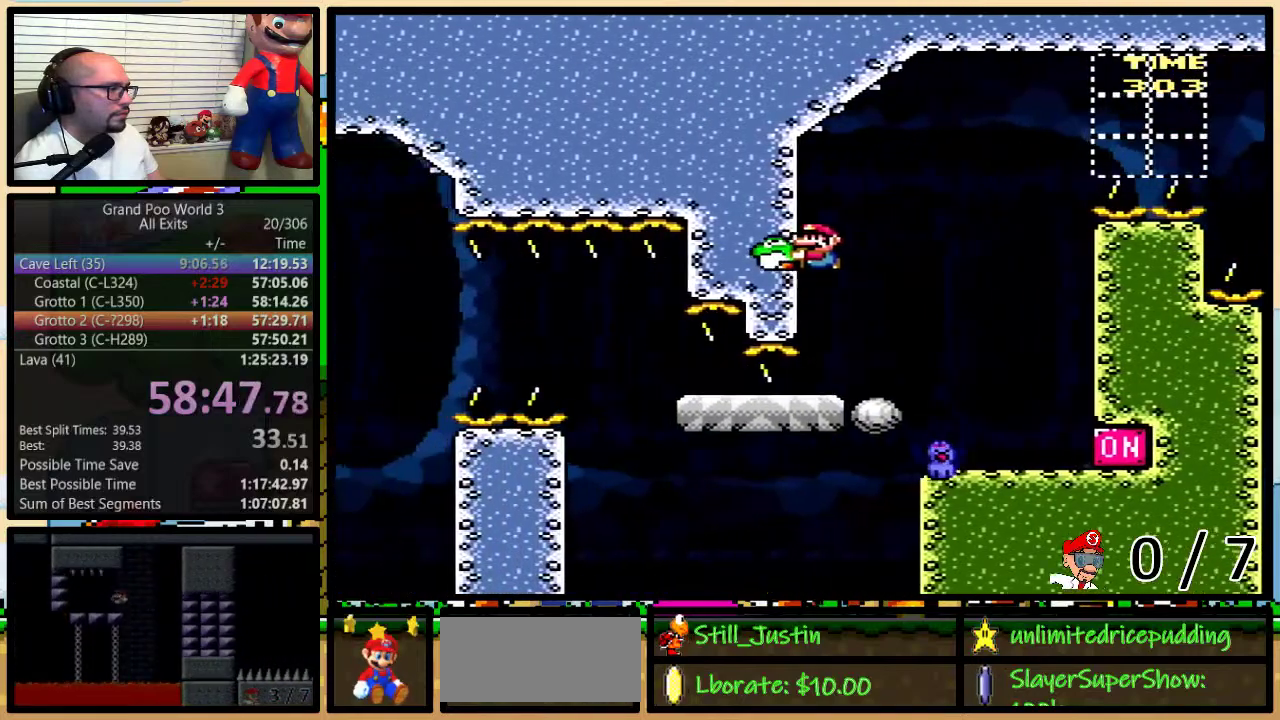
{"buttons": ["B", "Y", "DPAD_UP", "DPAD_RIGHT"], "events": [[133, "DPAD_RIGHT", "down"], [167, "DPAD_UP", "down"], [267, "DPAD_UP", "up"], [300, "B", "up"], [317, "DPAD_UP", "down"], [450, "B", "down"]]}
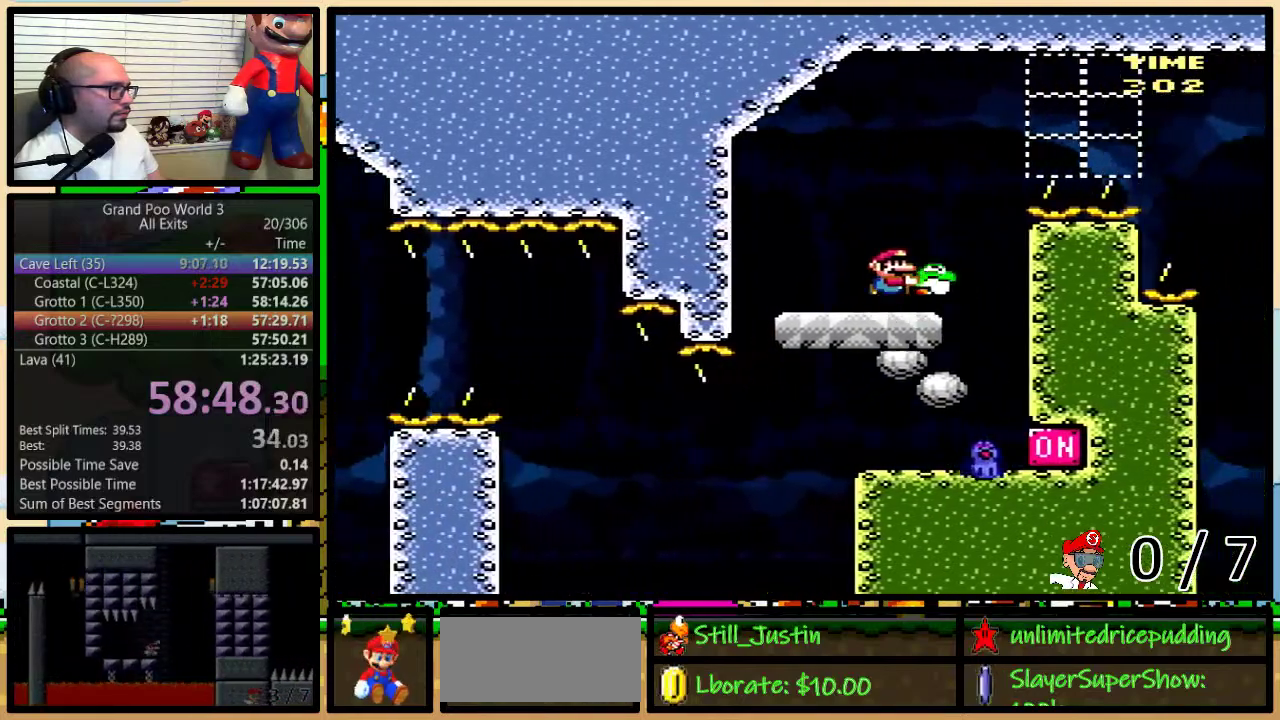
{"buttons": ["B", "Y", "DPAD_RIGHT"], "events": [[117, "DPAD_UP", "up"]]}
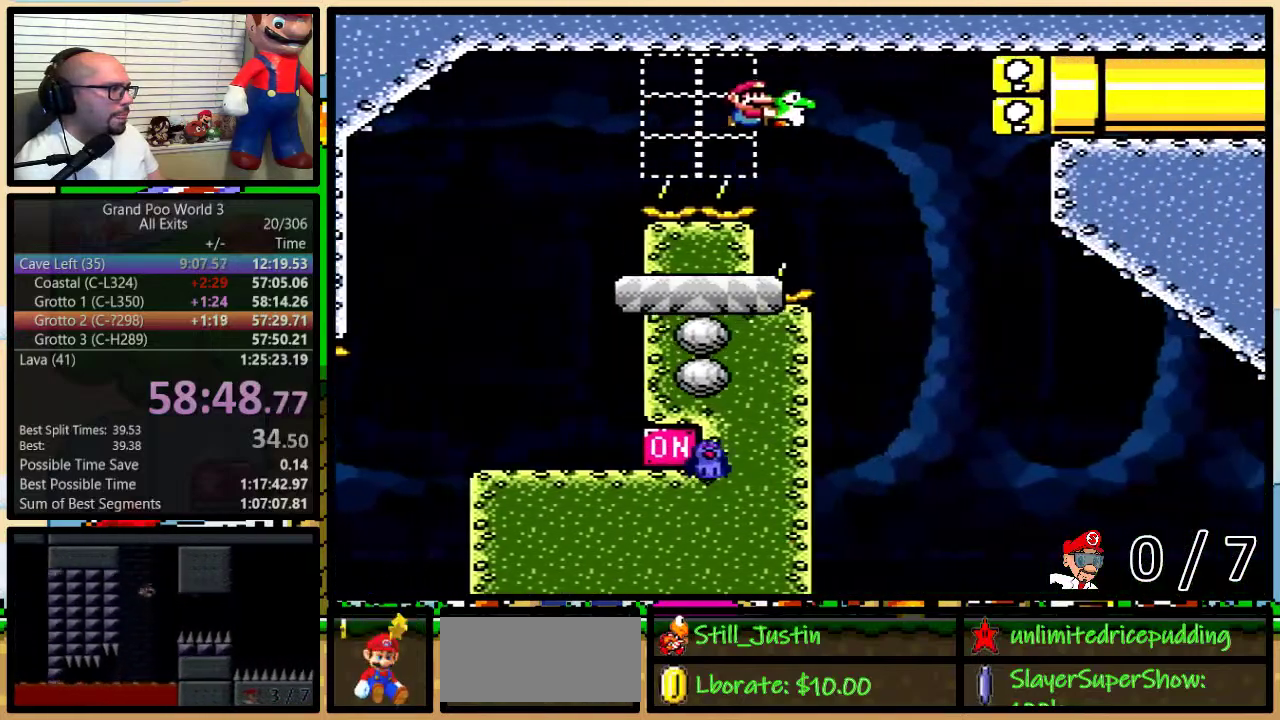
{"buttons": ["Y"], "events": [[183, "DPAD_LEFT", "down"], [183, "DPAD_RIGHT", "up"], [333, "B", "up"], [400, "DPAD_LEFT", "up"]]}
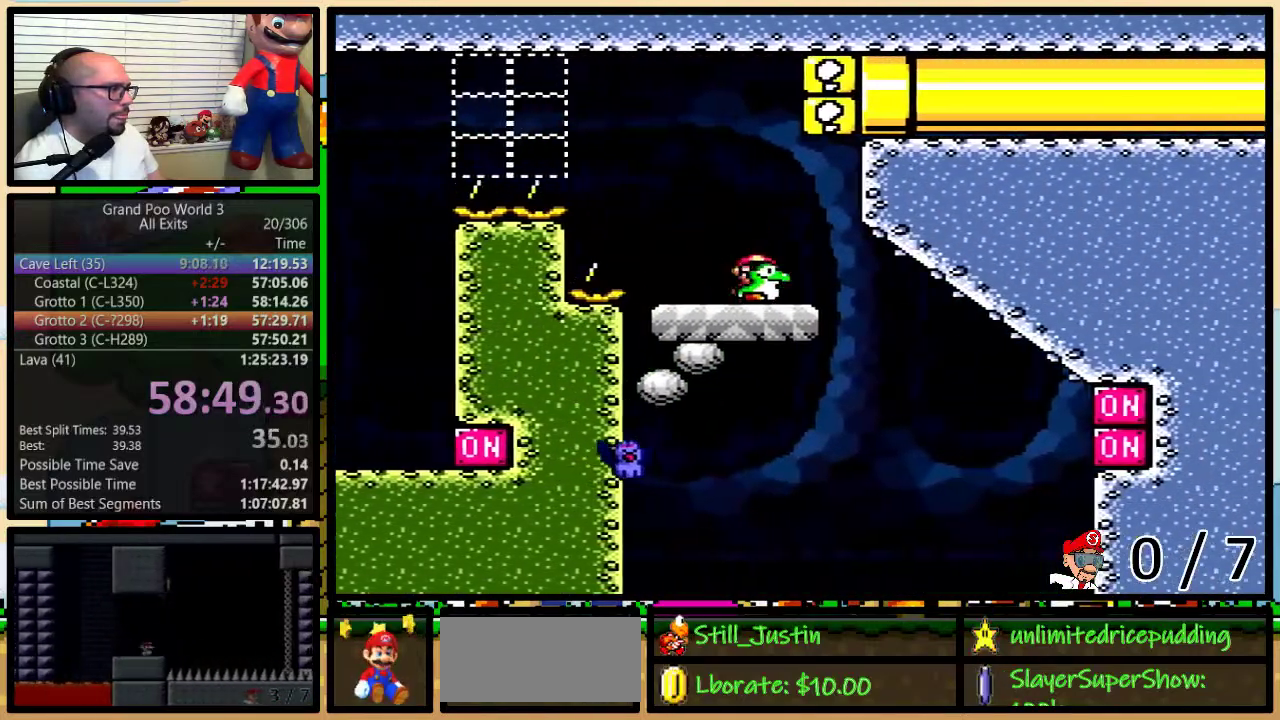
{"buttons": ["Y"], "events": []}
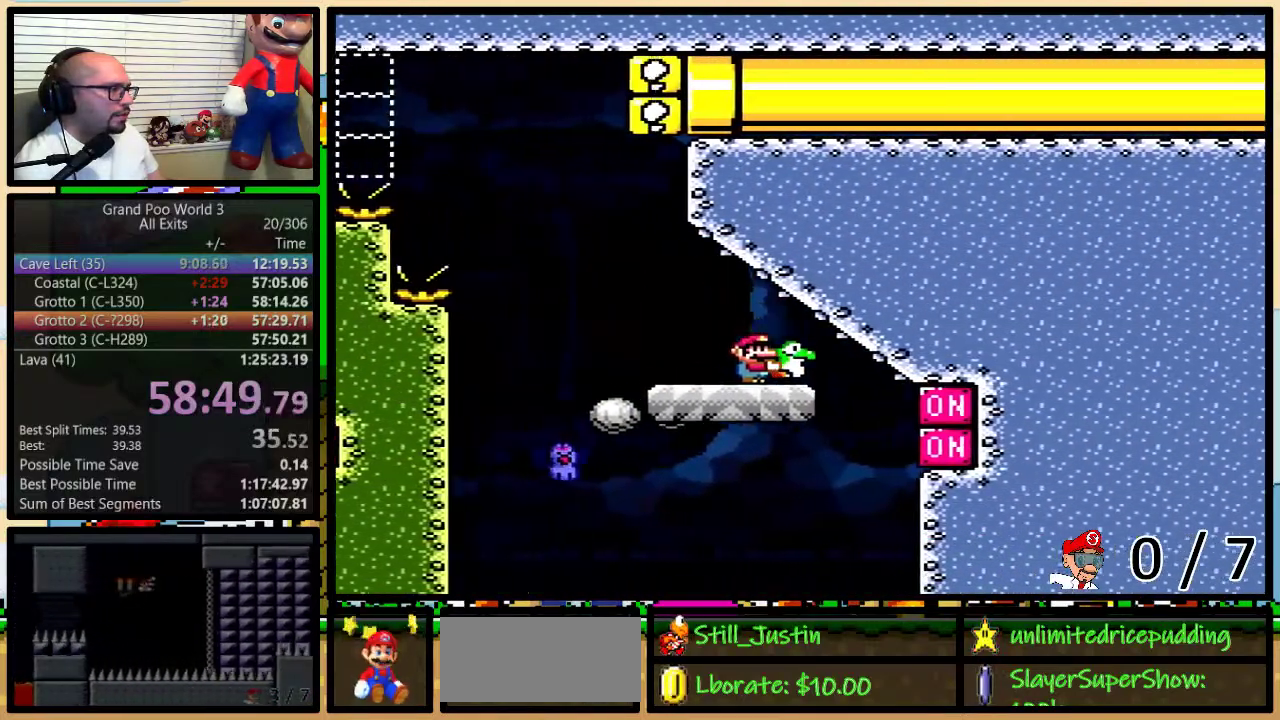
{"buttons": ["Y", "DPAD_LEFT"], "events": [[50, "DPAD_RIGHT", "down"], [217, "Y", "up"], [267, "DPAD_RIGHT", "up"], [300, "DPAD_LEFT", "down"], [350, "Y", "down"]]}